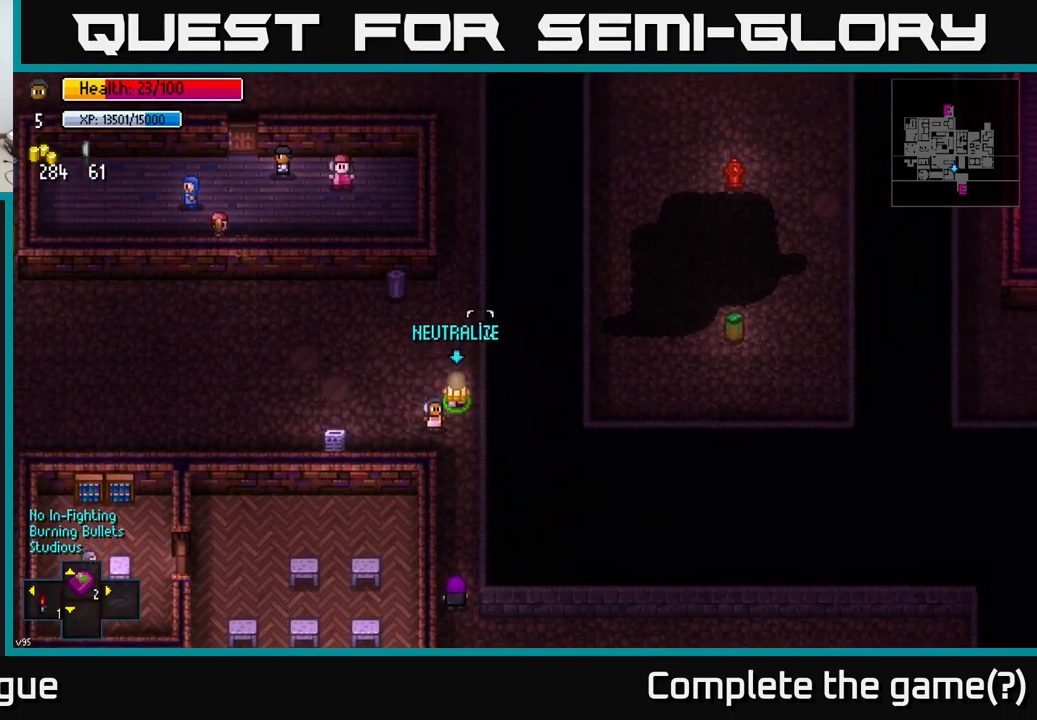
Gameplay with a controller (Xbox layout); each line is a JSON object with the inputs held at the frame after it. "events" lists button and stick changes between this image and that frame as [ms after this image, input, new state], when the widget could be followed in between.
{"buttons": [], "left_stick": "center", "right_stick": "up", "events": [[50, "left_stick", "right"], [217, "left_stick", "up"], [283, "R2", "down"], [350, "left_stick", "center"], [383, "R2", "up"]]}
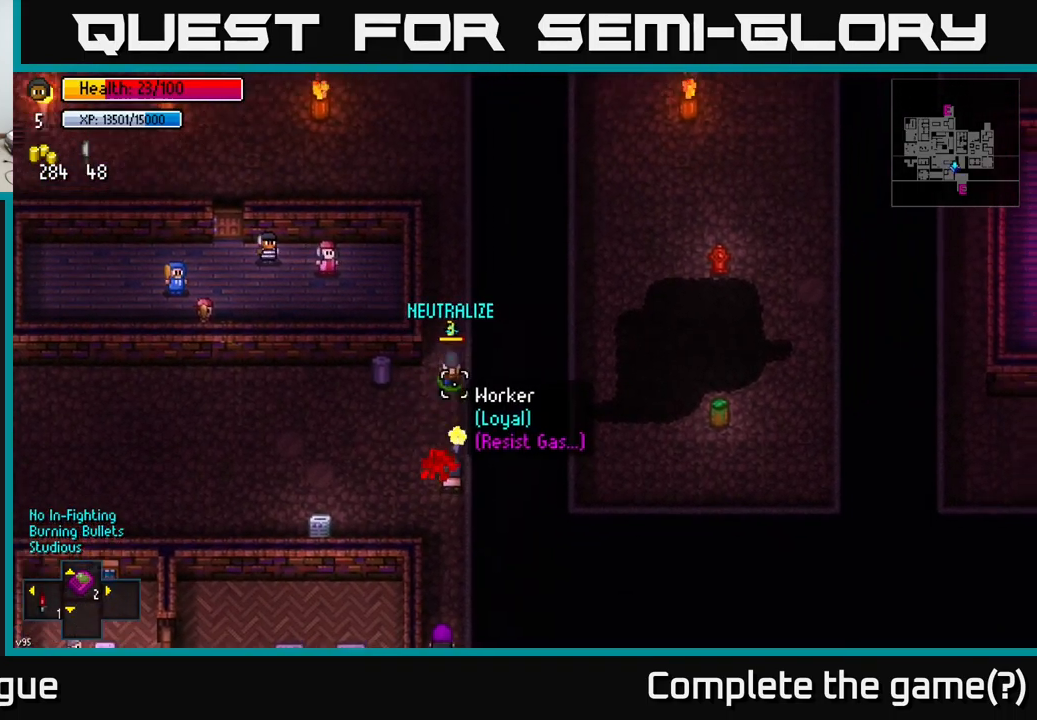
{"buttons": [], "left_stick": "up", "right_stick": "up", "events": [[100, "left_stick", "up"]]}
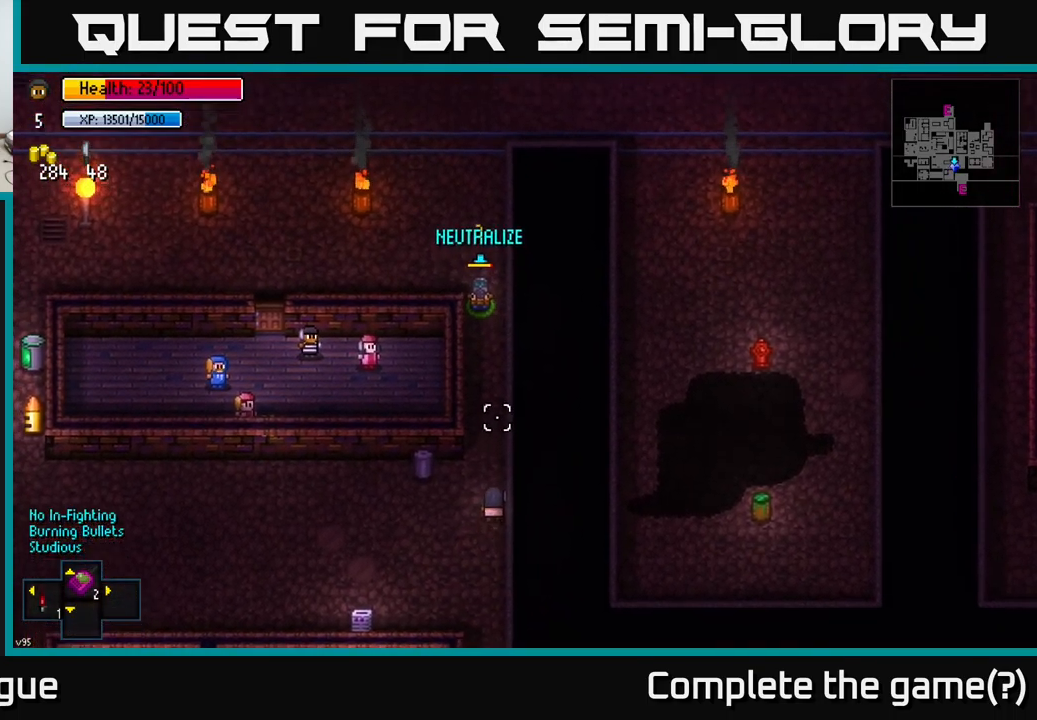
{"buttons": [], "left_stick": "up-left", "right_stick": "up", "events": [[450, "left_stick", "up-left"]]}
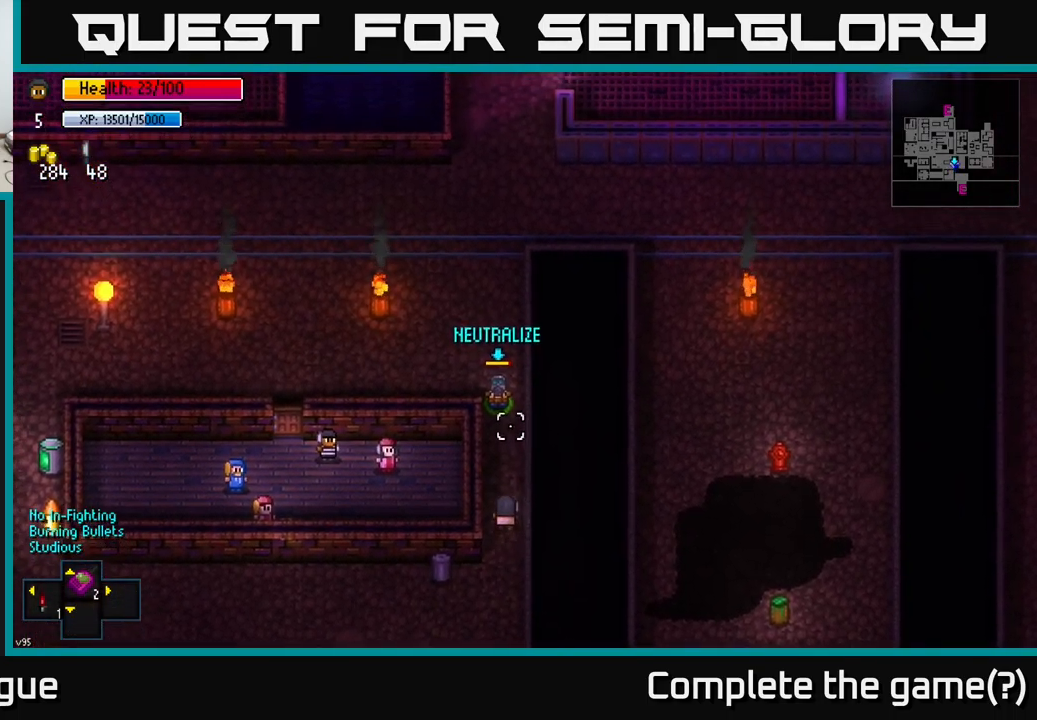
{"buttons": [], "left_stick": "up-right", "right_stick": "center", "events": [[83, "left_stick", "up"], [267, "left_stick", "up-right"], [450, "right_stick", "center"]]}
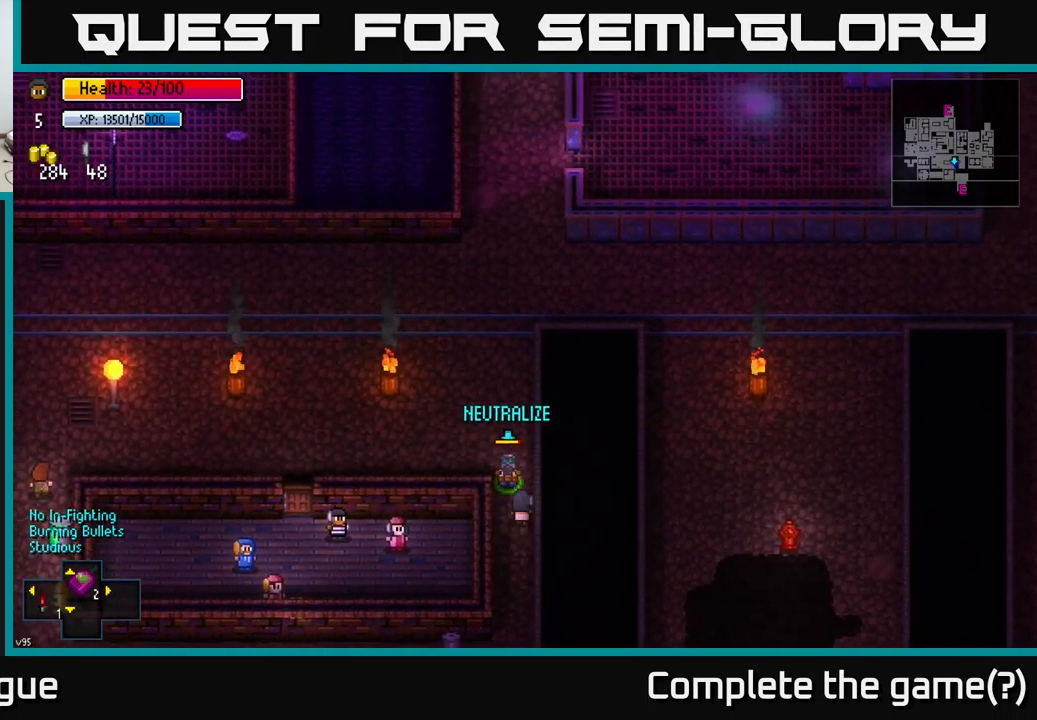
{"buttons": [], "left_stick": "up", "right_stick": "down", "events": [[17, "right_stick", "down-left"], [217, "left_stick", "up"], [367, "right_stick", "down"]]}
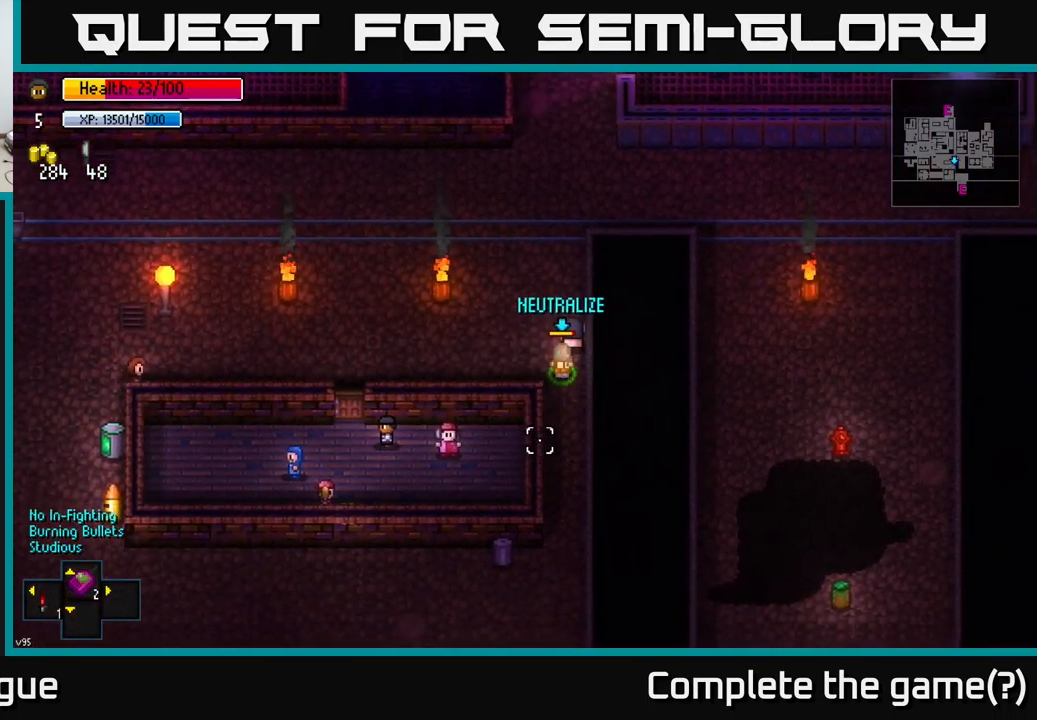
{"buttons": [], "left_stick": "center", "right_stick": "down", "events": [[33, "R2", "down"], [50, "left_stick", "left"], [117, "R2", "up"], [133, "left_stick", "center"]]}
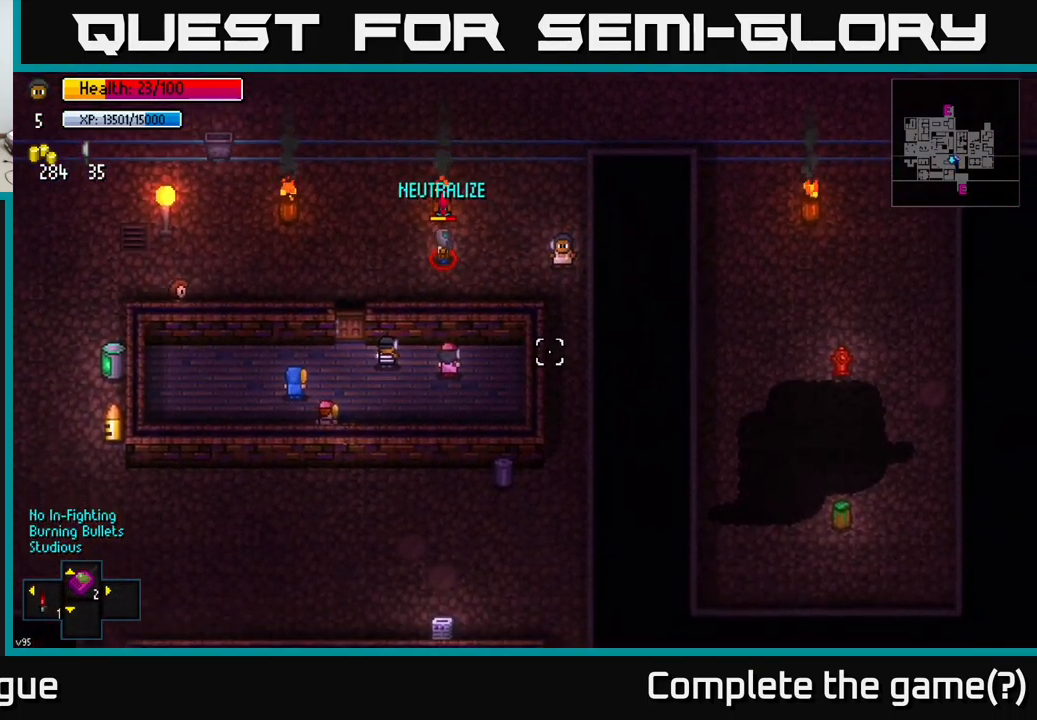
{"buttons": ["R2"], "left_stick": "left", "right_stick": "up-left", "events": [[17, "left_stick", "left"], [83, "right_stick", "left"], [383, "right_stick", "up-left"], [417, "R2", "down"]]}
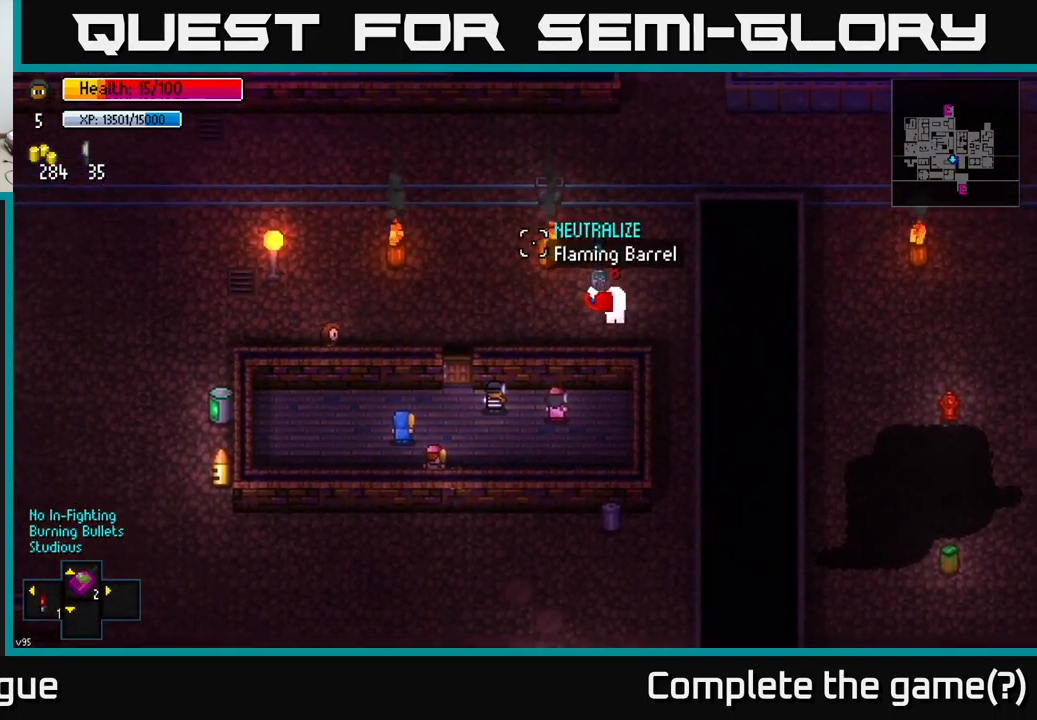
{"buttons": [], "left_stick": "up", "right_stick": "up-left", "events": [[17, "R2", "up"], [17, "left_stick", "down-right"], [50, "right_stick", "up"], [333, "left_stick", "up"], [383, "right_stick", "up-left"]]}
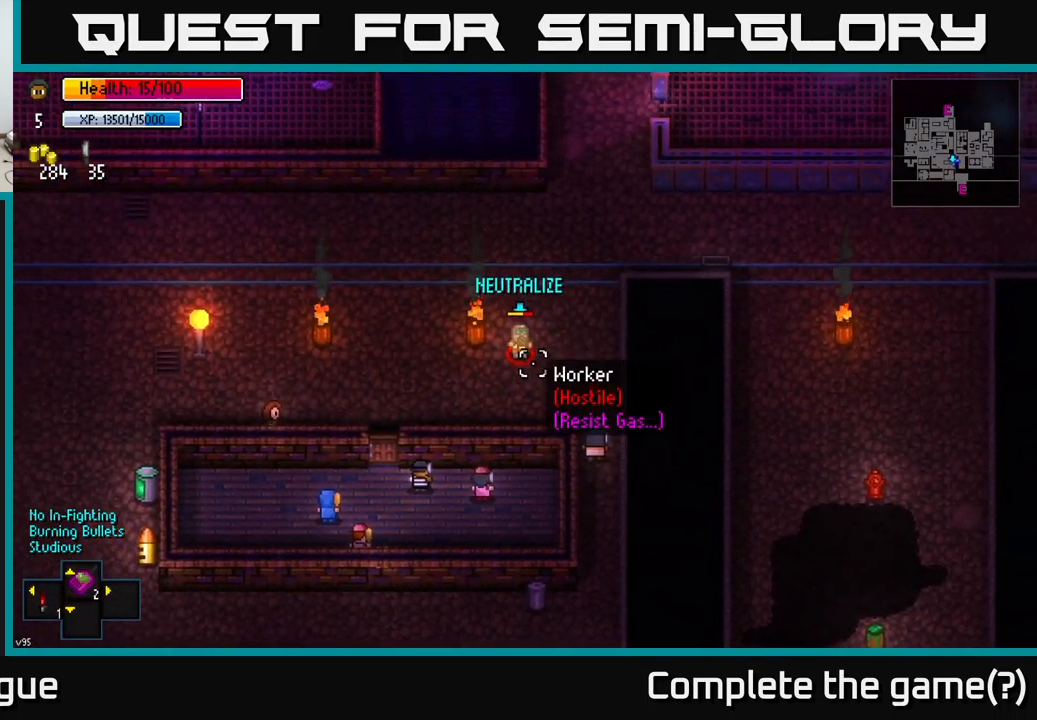
{"buttons": [], "left_stick": "right", "right_stick": "up-left", "events": [[217, "R2", "down"], [300, "R2", "up"], [350, "left_stick", "right"]]}
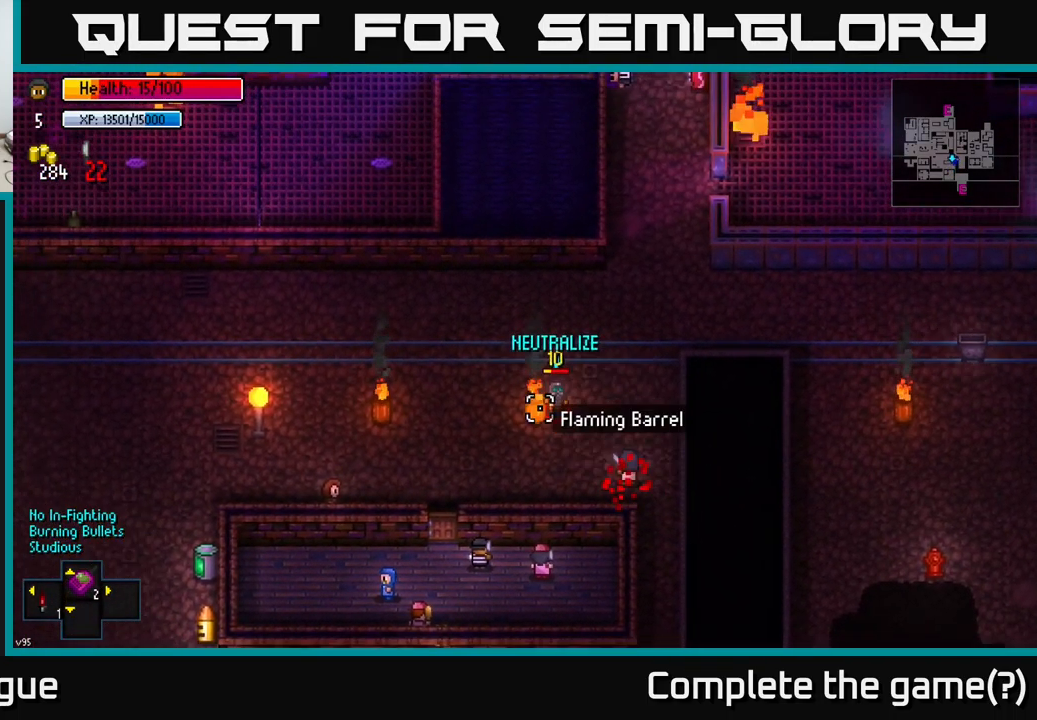
{"buttons": [], "left_stick": "up", "right_stick": "up-left", "events": [[83, "left_stick", "center"], [350, "left_stick", "up"]]}
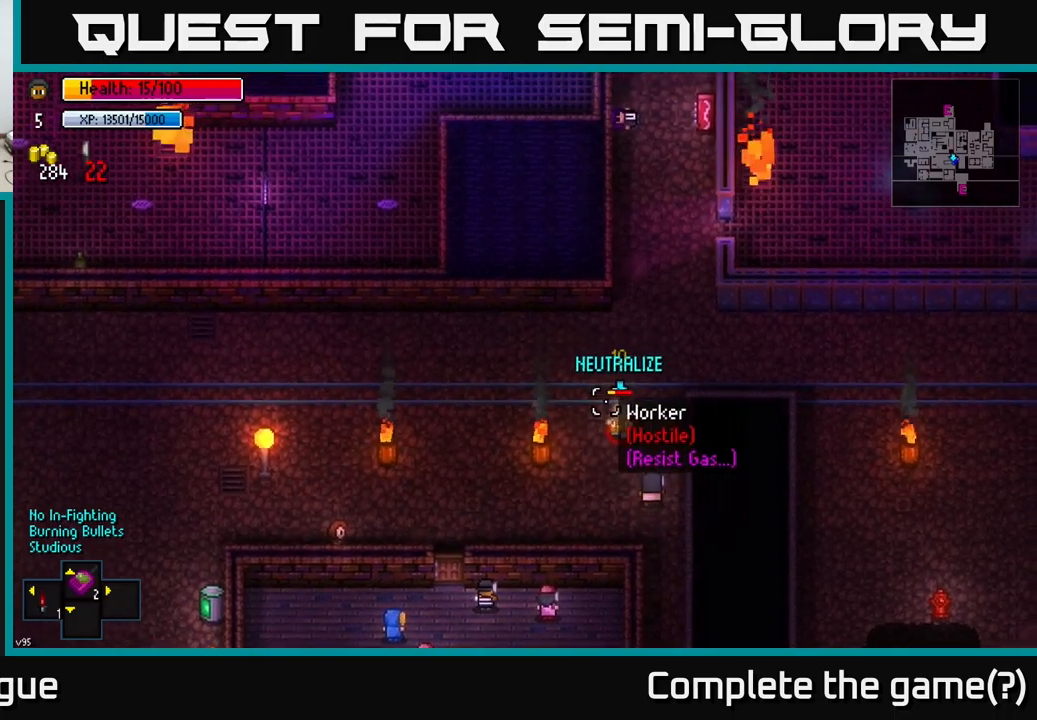
{"buttons": [], "left_stick": "center", "right_stick": "up-left", "events": [[67, "R2", "down"], [134, "left_stick", "down-right"], [150, "R2", "up"], [434, "left_stick", "center"]]}
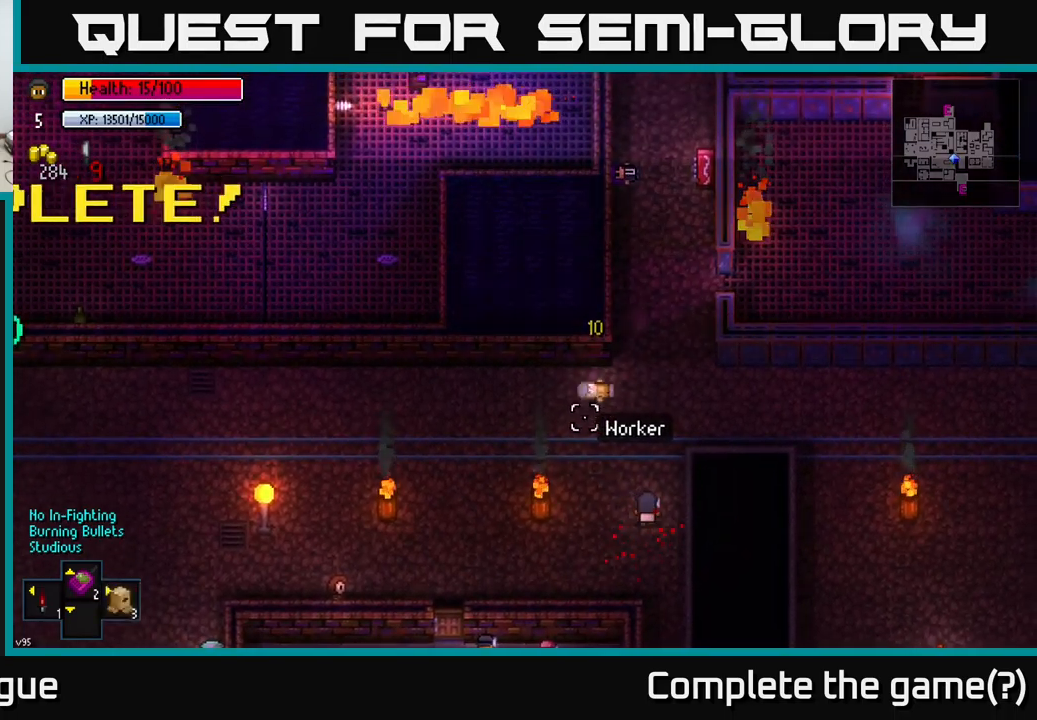
{"buttons": [], "left_stick": "center", "right_stick": "center", "events": [[100, "left_stick", "up"], [284, "left_stick", "center"], [400, "right_stick", "center"]]}
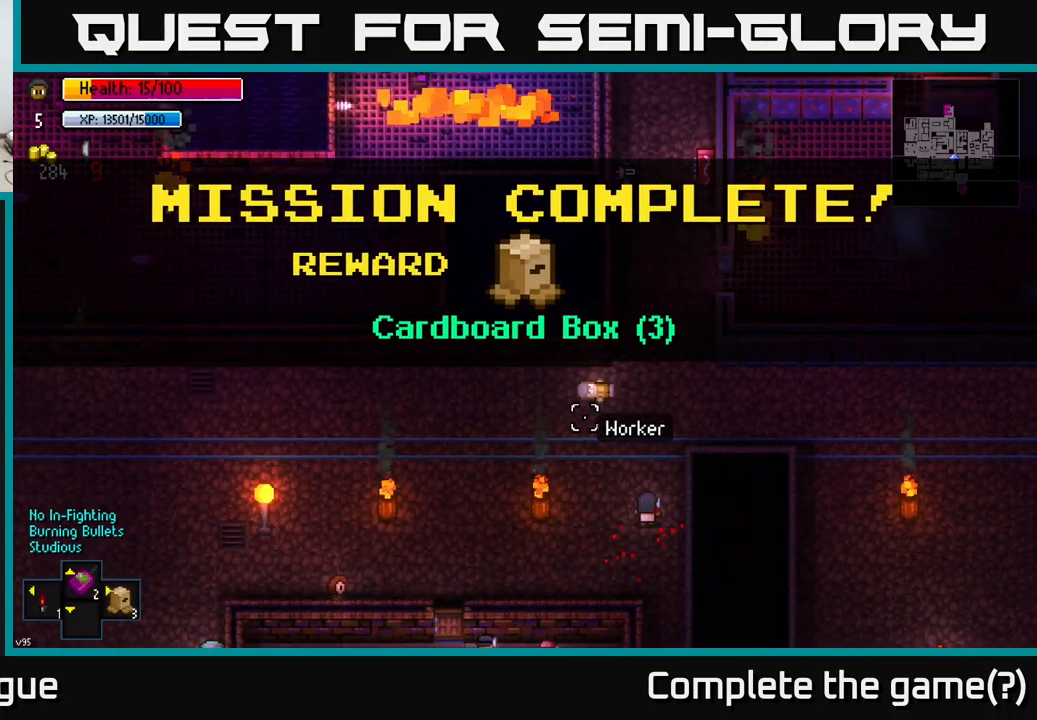
{"buttons": [], "left_stick": "center", "right_stick": "center", "events": [[334, "A", "down"], [417, "A", "up"]]}
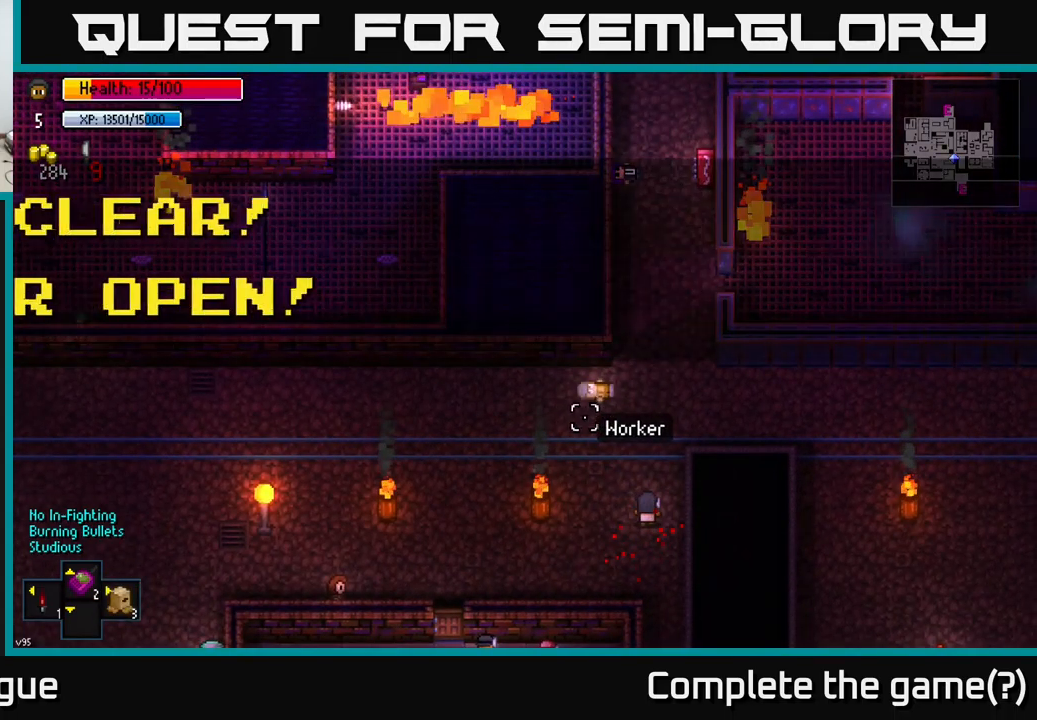
{"buttons": [], "left_stick": "center", "right_stick": "center", "events": [[234, "A", "down"], [317, "A", "up"]]}
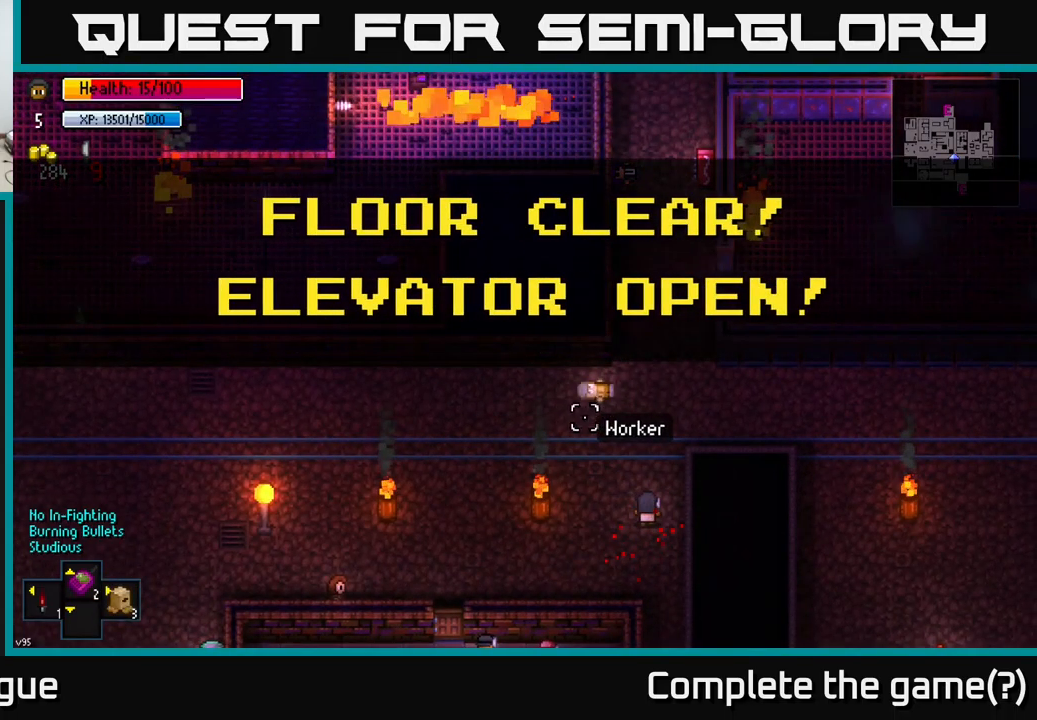
{"buttons": [], "left_stick": "center", "right_stick": "center", "events": [[84, "A", "down"], [150, "A", "up"]]}
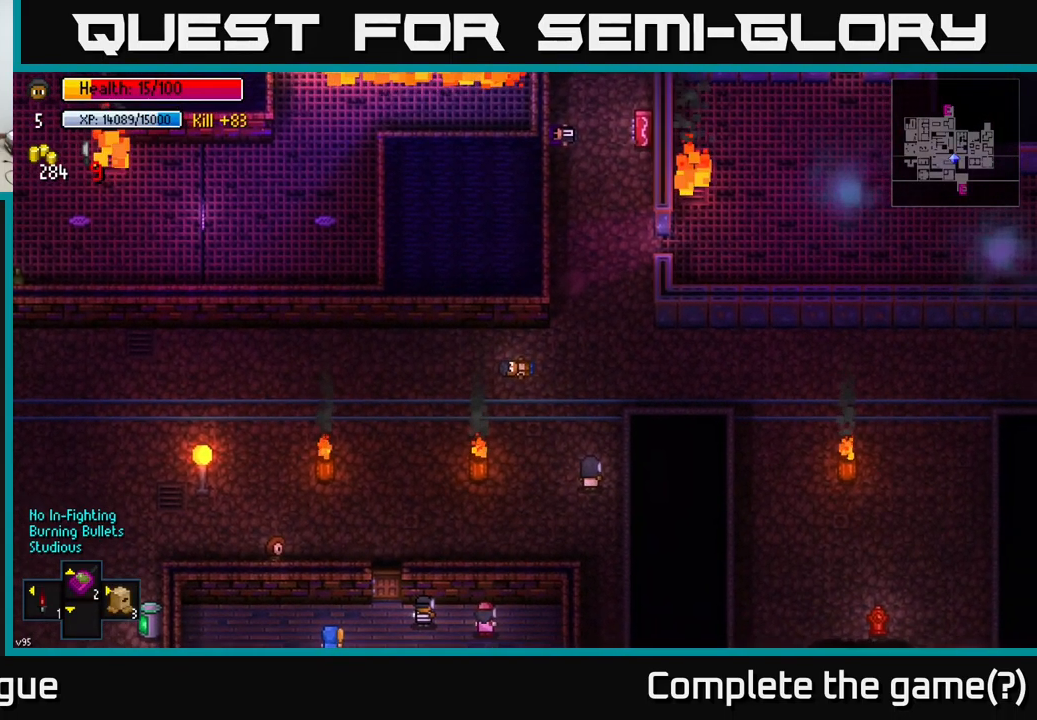
{"buttons": [], "left_stick": "up", "right_stick": "center", "events": [[17, "left_stick", "left"], [284, "left_stick", "up"]]}
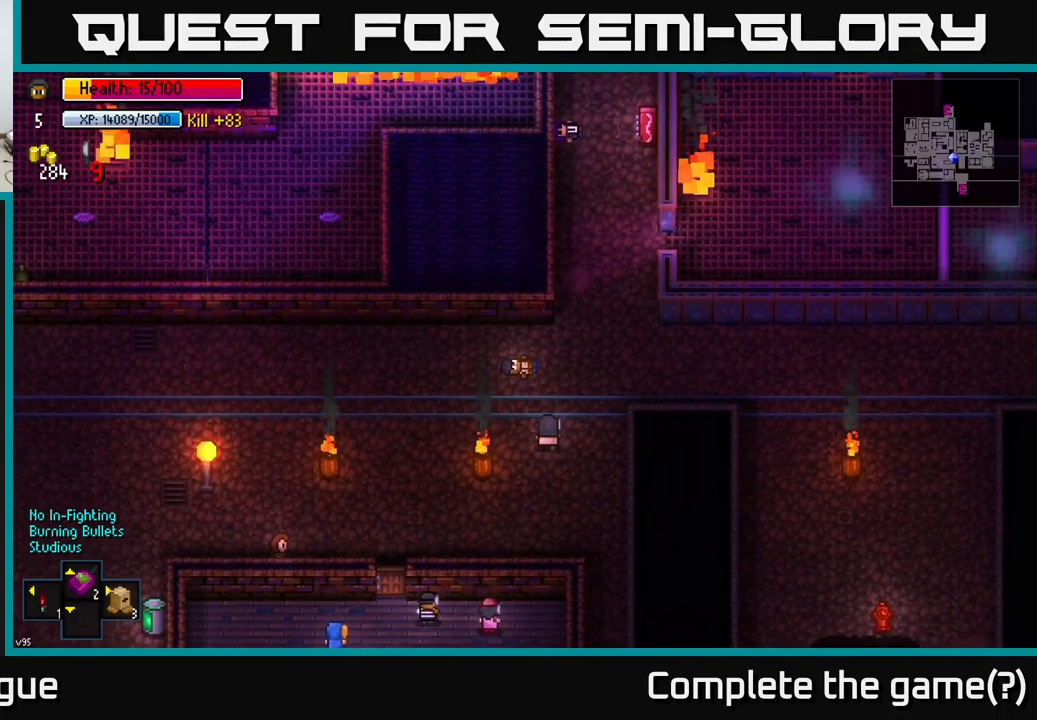
{"buttons": [], "left_stick": "up-right", "right_stick": "center", "events": [[500, "left_stick", "up-right"]]}
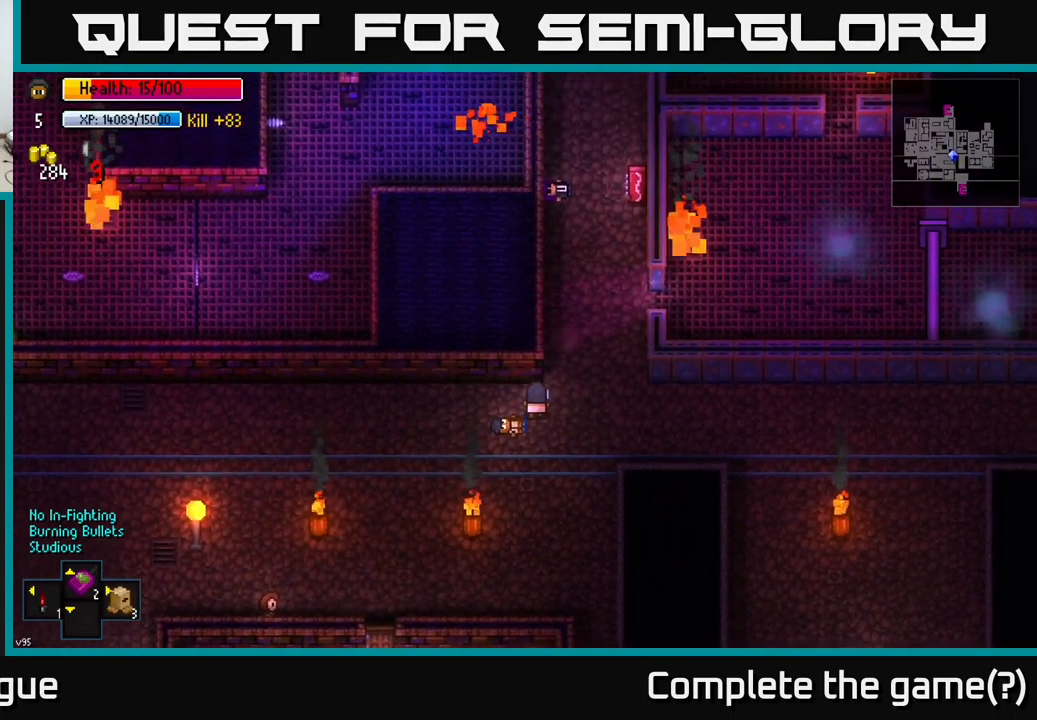
{"buttons": [], "left_stick": "up-right", "right_stick": "left", "events": [[184, "left_stick", "down-right"], [250, "right_stick", "up-left"], [400, "left_stick", "up-right"], [467, "right_stick", "left"]]}
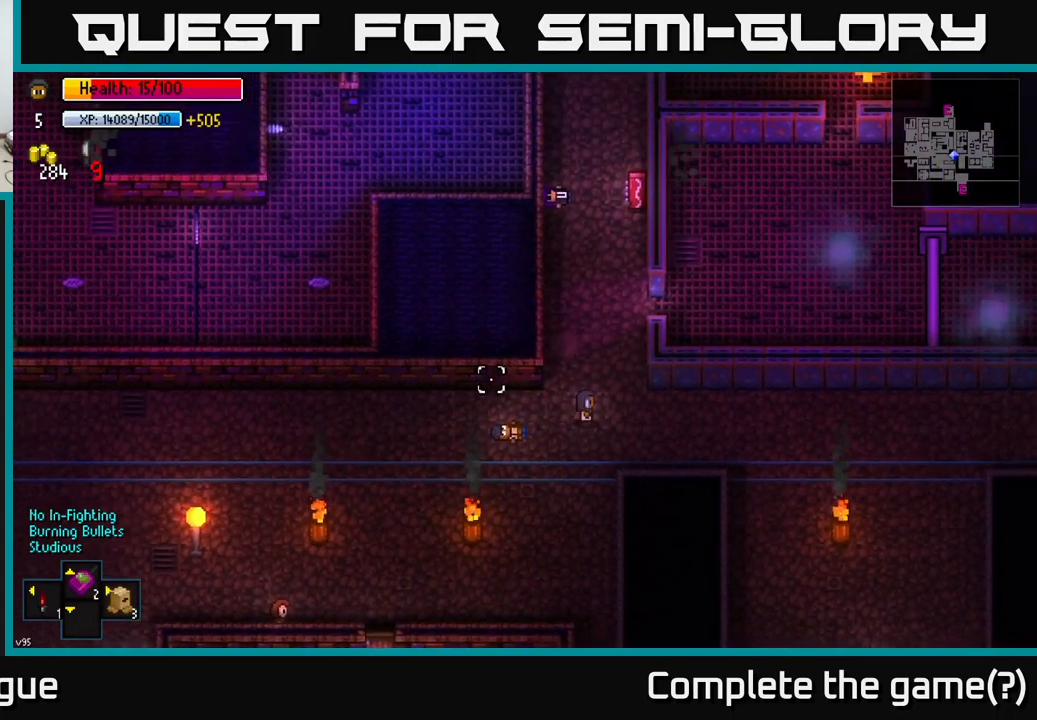
{"buttons": [], "left_stick": "up", "right_stick": "center", "events": [[134, "left_stick", "center"], [367, "left_stick", "up"], [484, "right_stick", "center"]]}
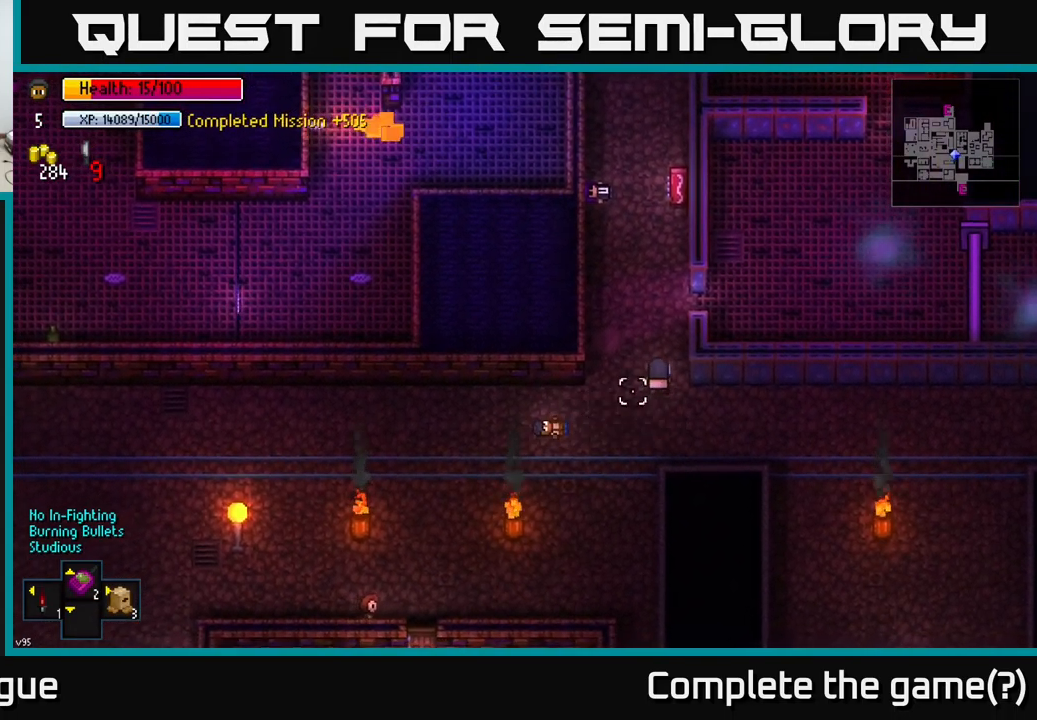
{"buttons": [], "left_stick": "up", "right_stick": "center", "events": [[50, "left_stick", "center"], [284, "left_stick", "up"]]}
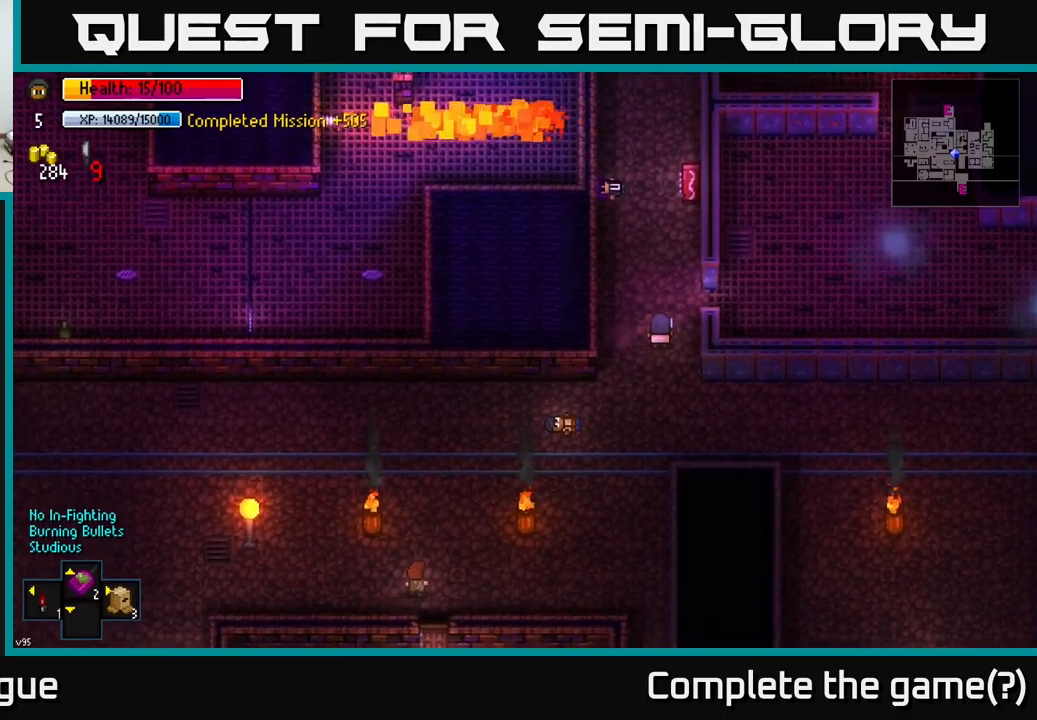
{"buttons": [], "left_stick": "center", "right_stick": "center", "events": [[67, "right_stick", "down-left"], [183, "left_stick", "center"], [300, "right_stick", "center"]]}
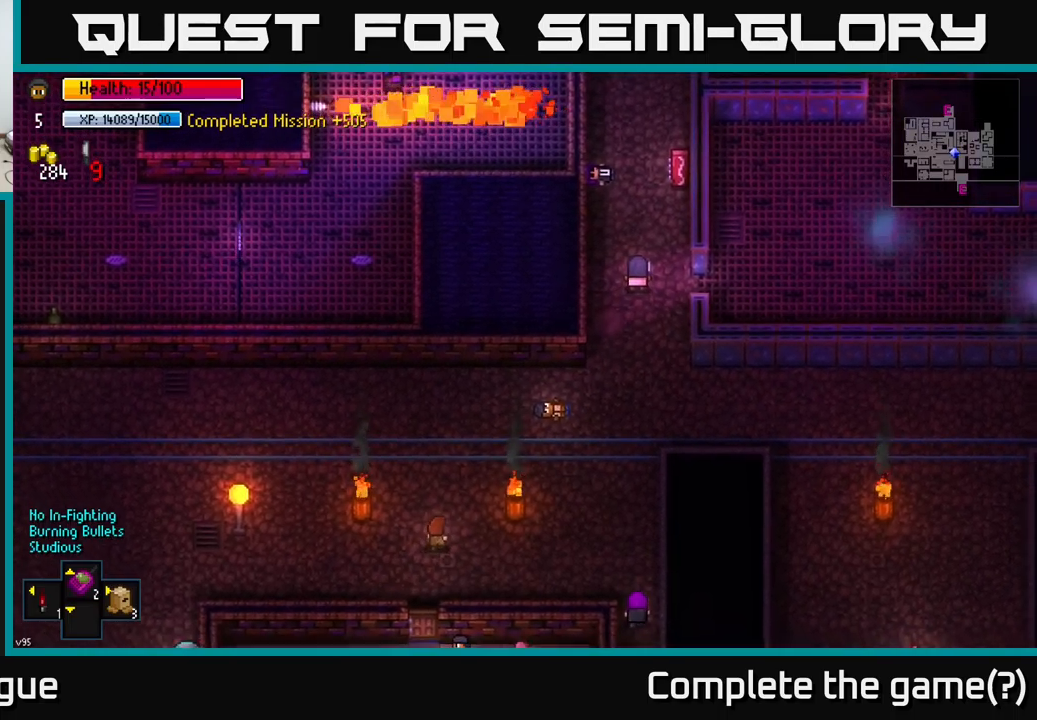
{"buttons": ["Y"], "left_stick": "center", "right_stick": "center", "events": [[233, "Y", "down"]]}
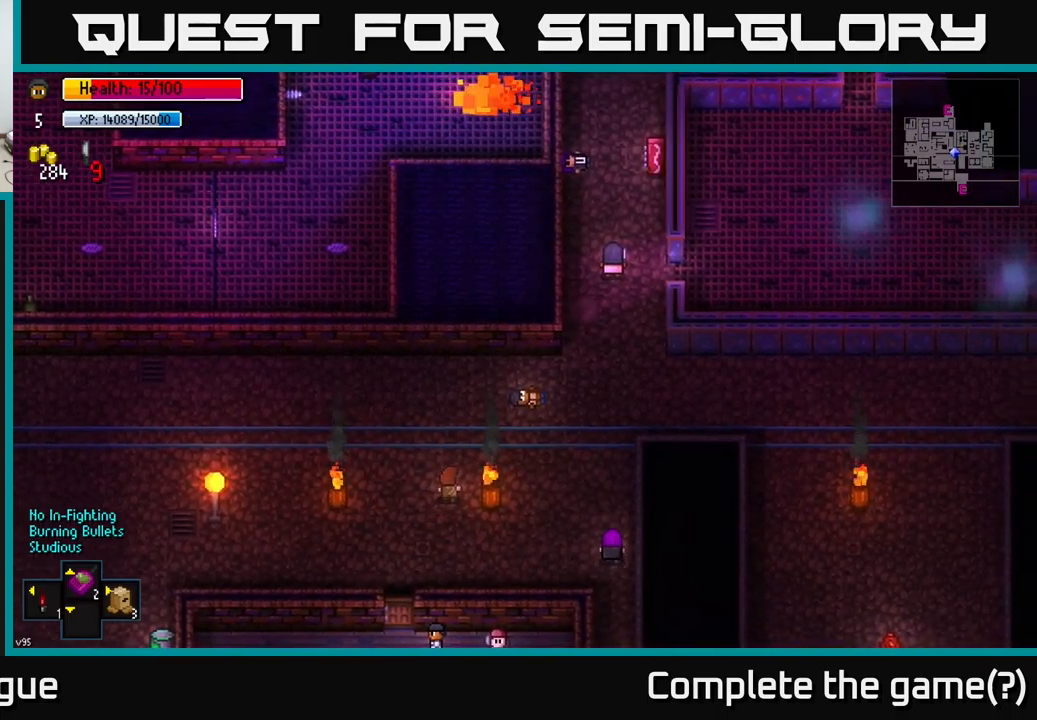
{"buttons": ["Y"], "left_stick": "center", "right_stick": "center", "events": []}
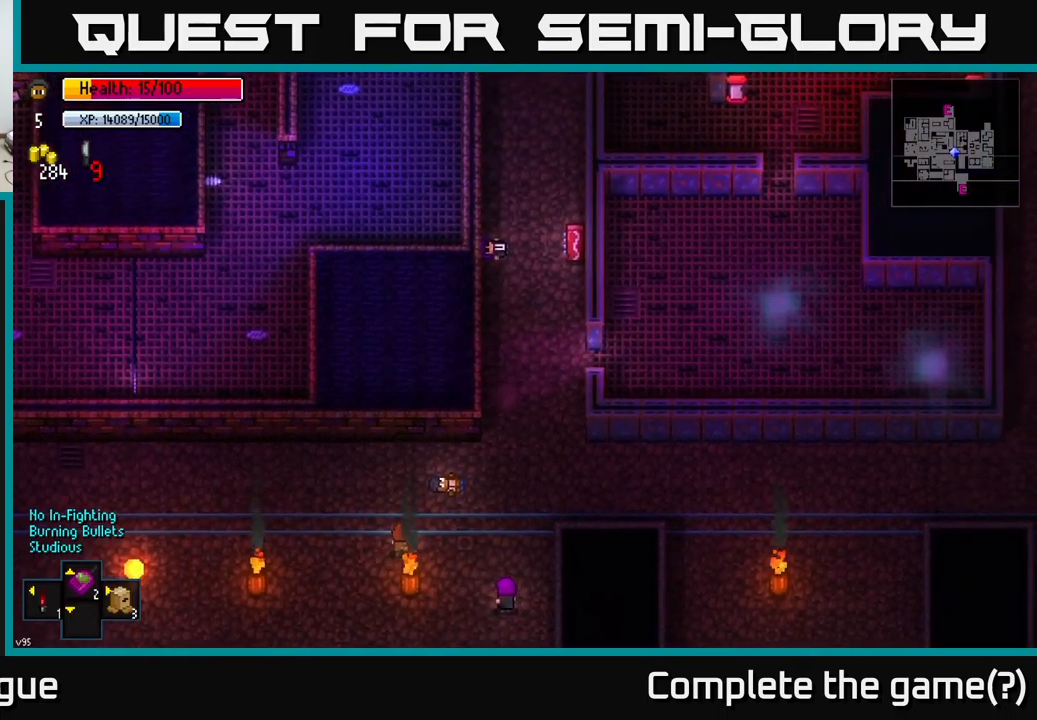
{"buttons": [], "left_stick": "center", "right_stick": "center", "events": [[100, "Y", "up"]]}
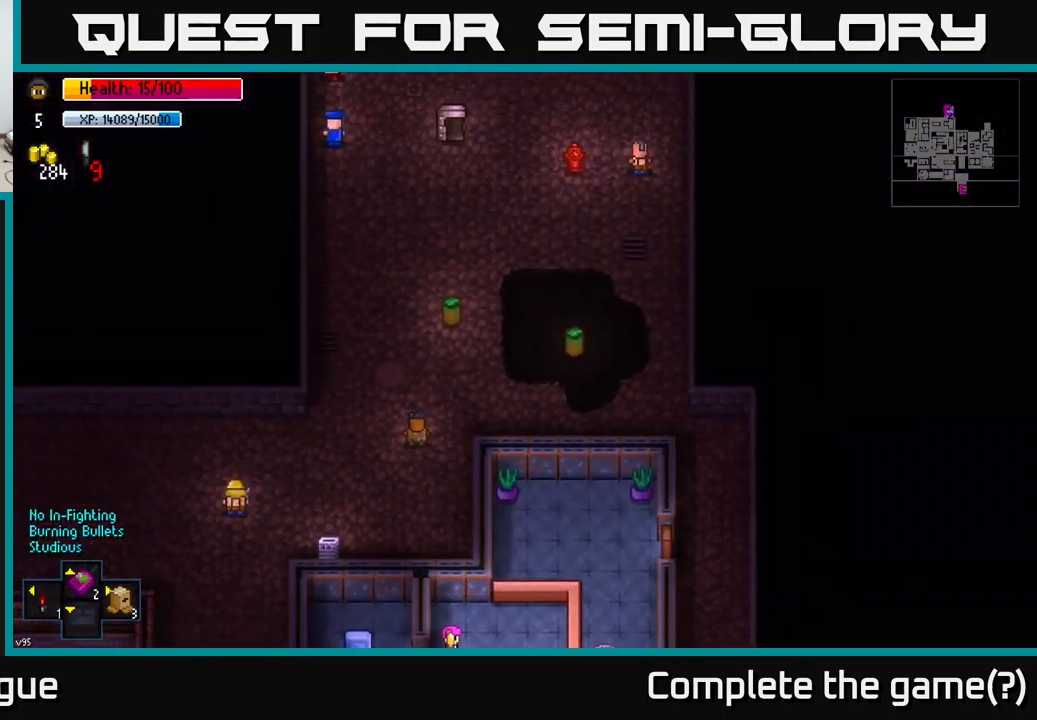
{"buttons": [], "left_stick": "center", "right_stick": "center", "events": []}
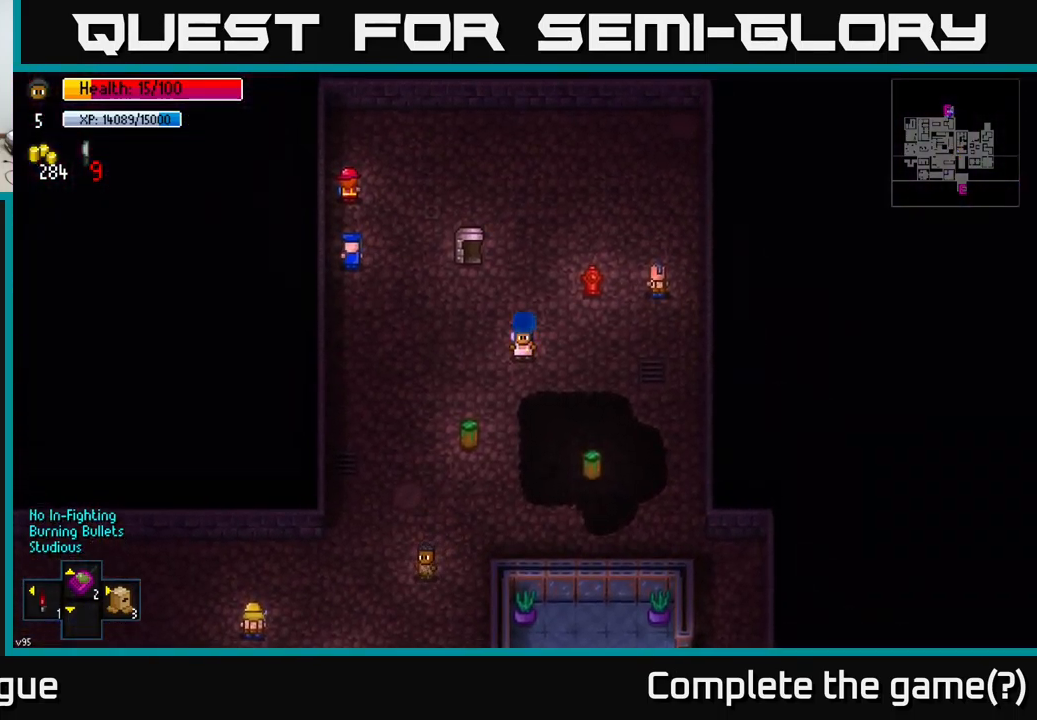
{"buttons": [], "left_stick": "up", "right_stick": "center", "events": [[233, "left_stick", "up"]]}
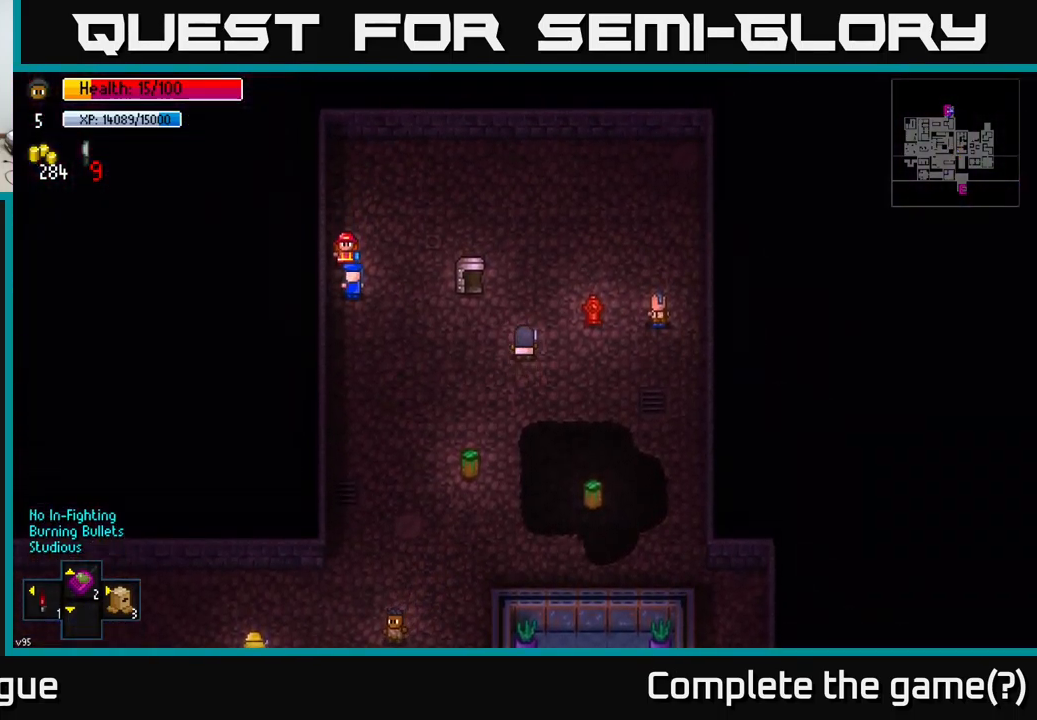
{"buttons": [], "left_stick": "center", "right_stick": "center", "events": [[50, "left_stick", "up-left"], [317, "left_stick", "center"], [400, "A", "down"], [433, "A", "up"]]}
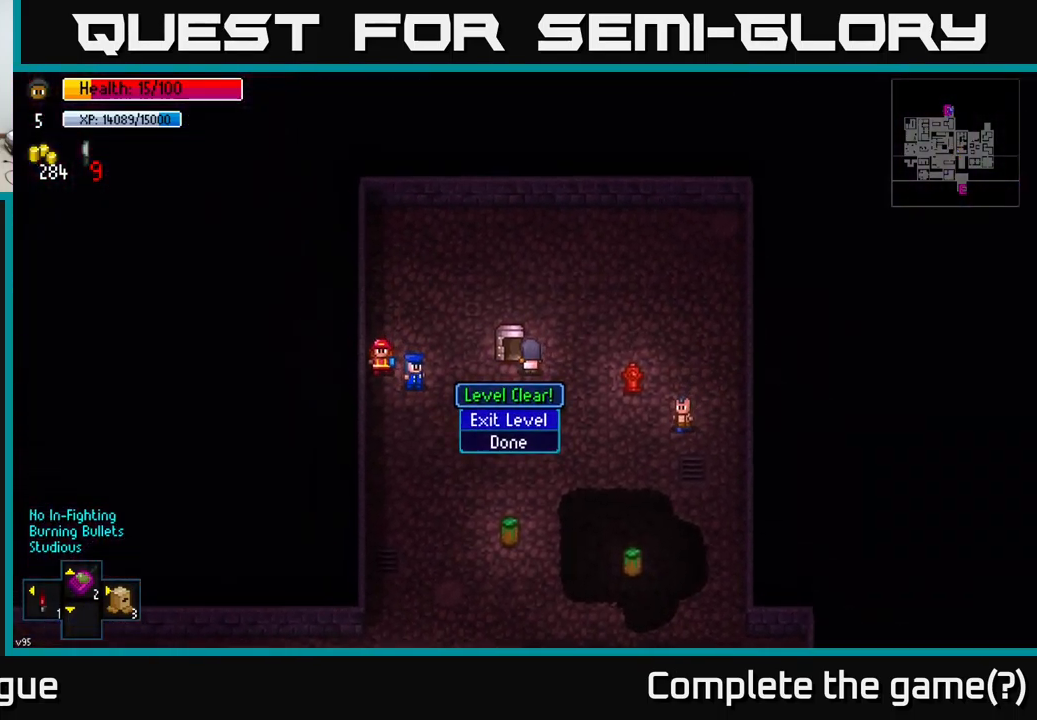
{"buttons": [], "left_stick": "center", "right_stick": "center", "events": [[300, "A", "down"], [350, "A", "up"]]}